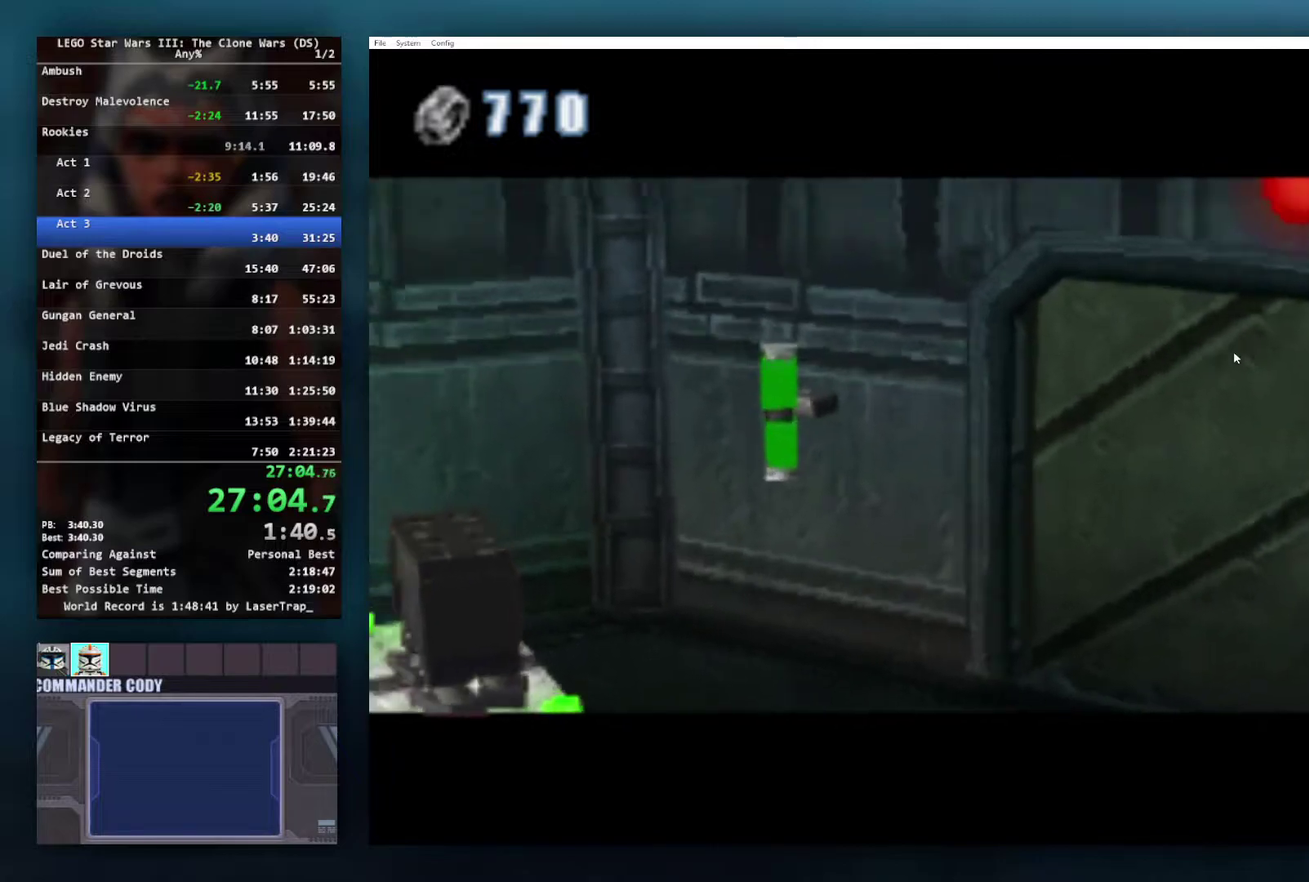
Gameplay with a controller (Xbox layout); each line is a JSON object with the inputs held at the frame after it. "events" lists button and stick changes between this image and that frame as [ms after this image, input, new state], when the widget could be followed in between. Not read: L2 R2.
{"buttons": [], "left_stick": "center", "right_stick": "center", "events": []}
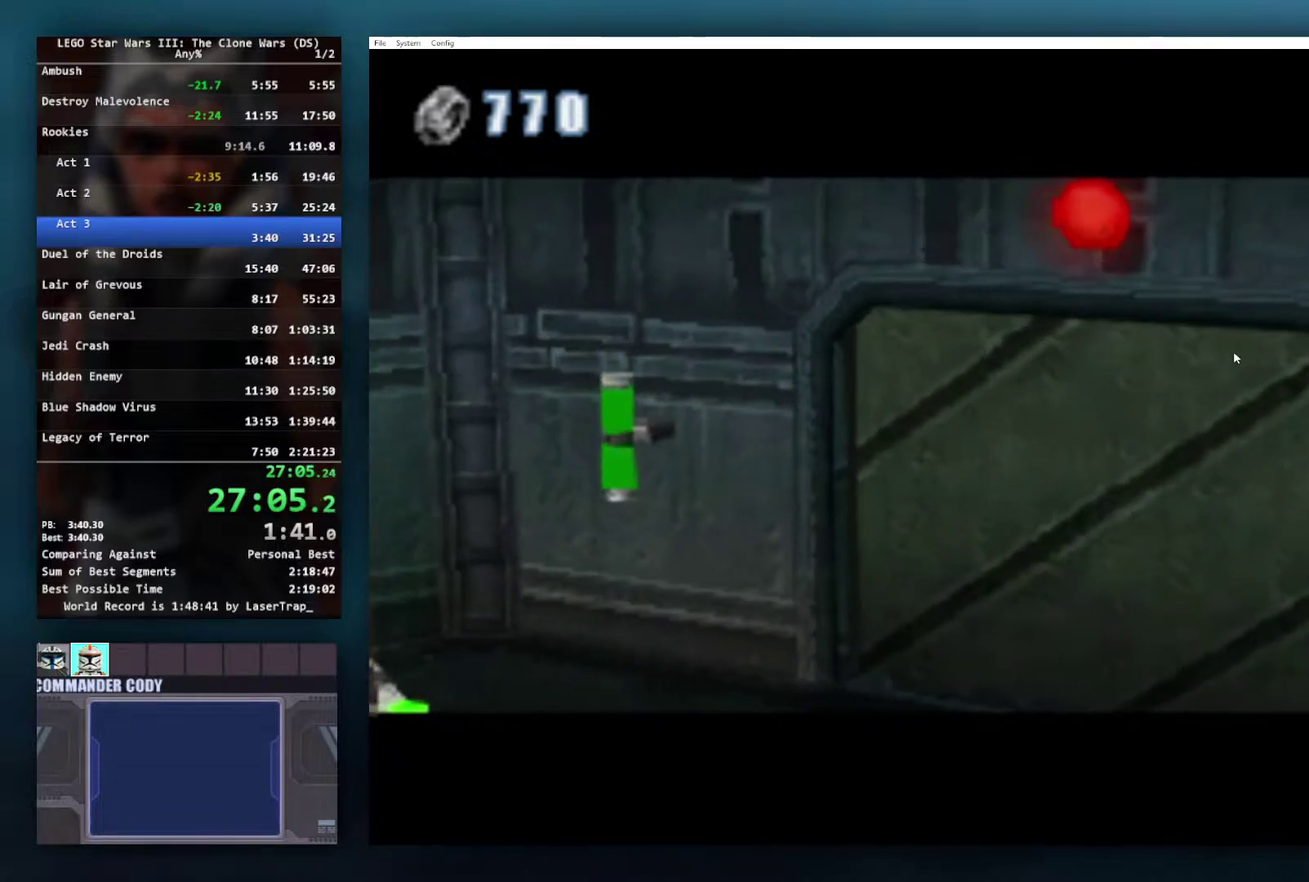
{"buttons": [], "left_stick": "down", "right_stick": "center", "events": [[133, "left_stick", "up-right"], [333, "left_stick", "center"], [417, "left_stick", "down-left"], [467, "left_stick", "down"]]}
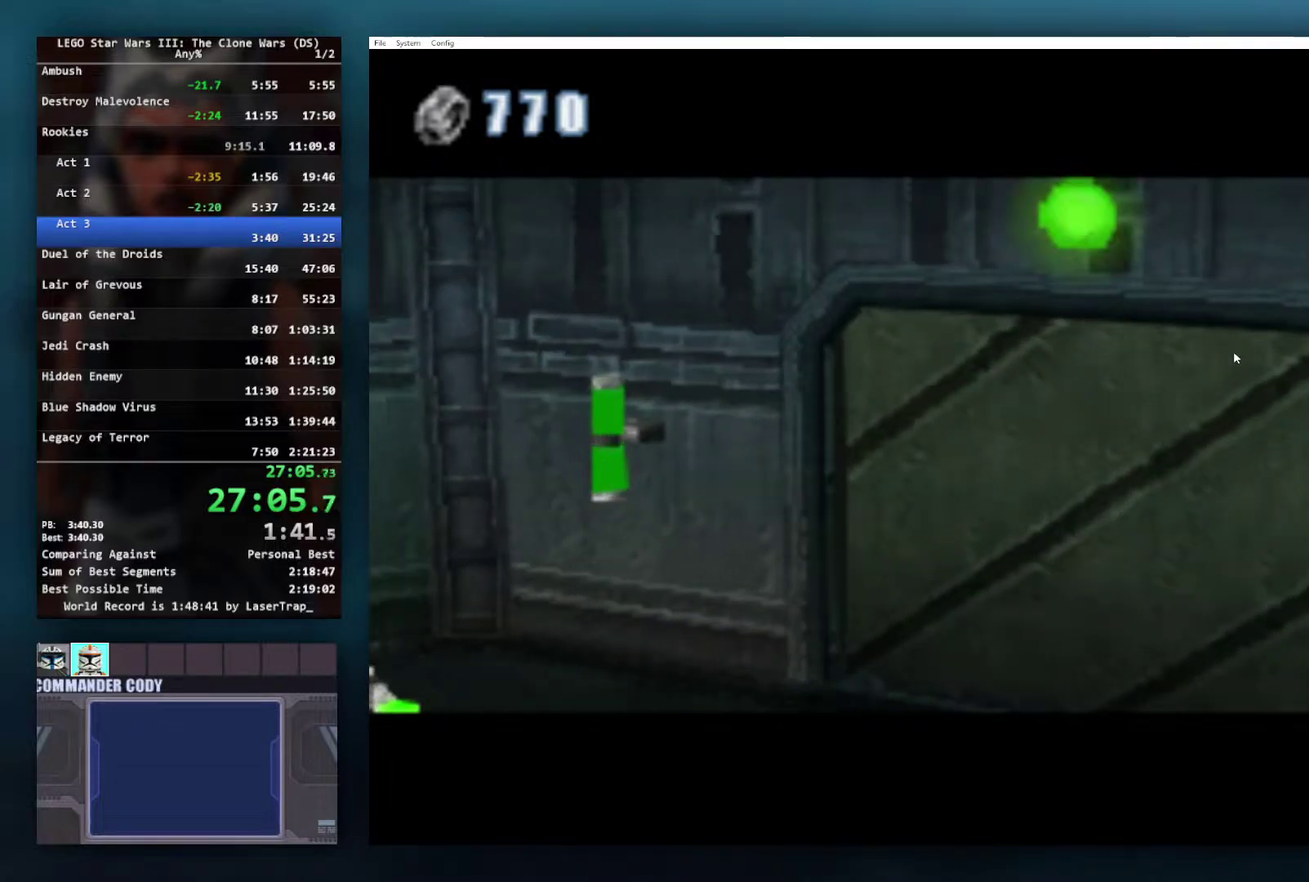
{"buttons": [], "left_stick": "center", "right_stick": "center", "events": [[50, "left_stick", "right"], [200, "left_stick", "center"]]}
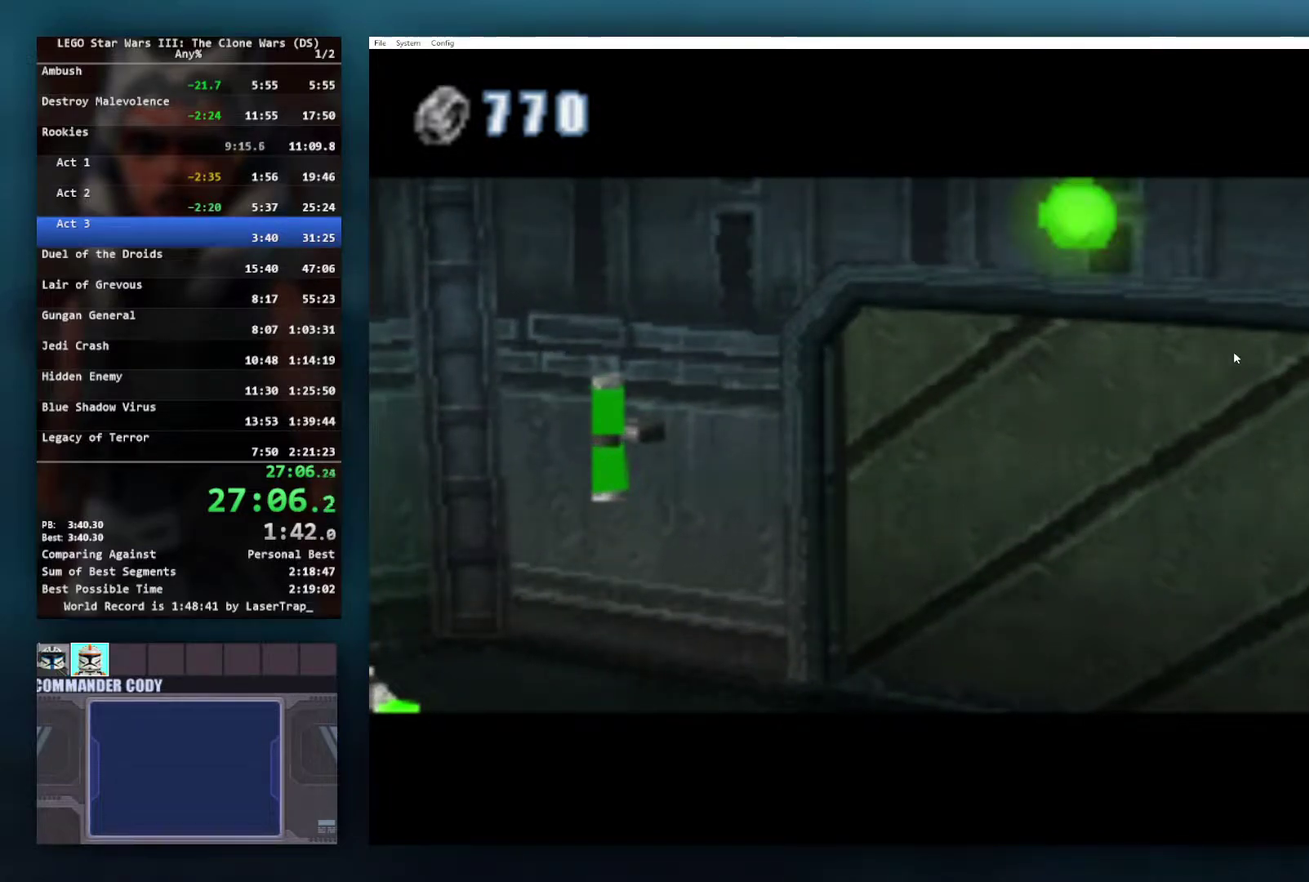
{"buttons": [], "left_stick": "center", "right_stick": "center", "events": []}
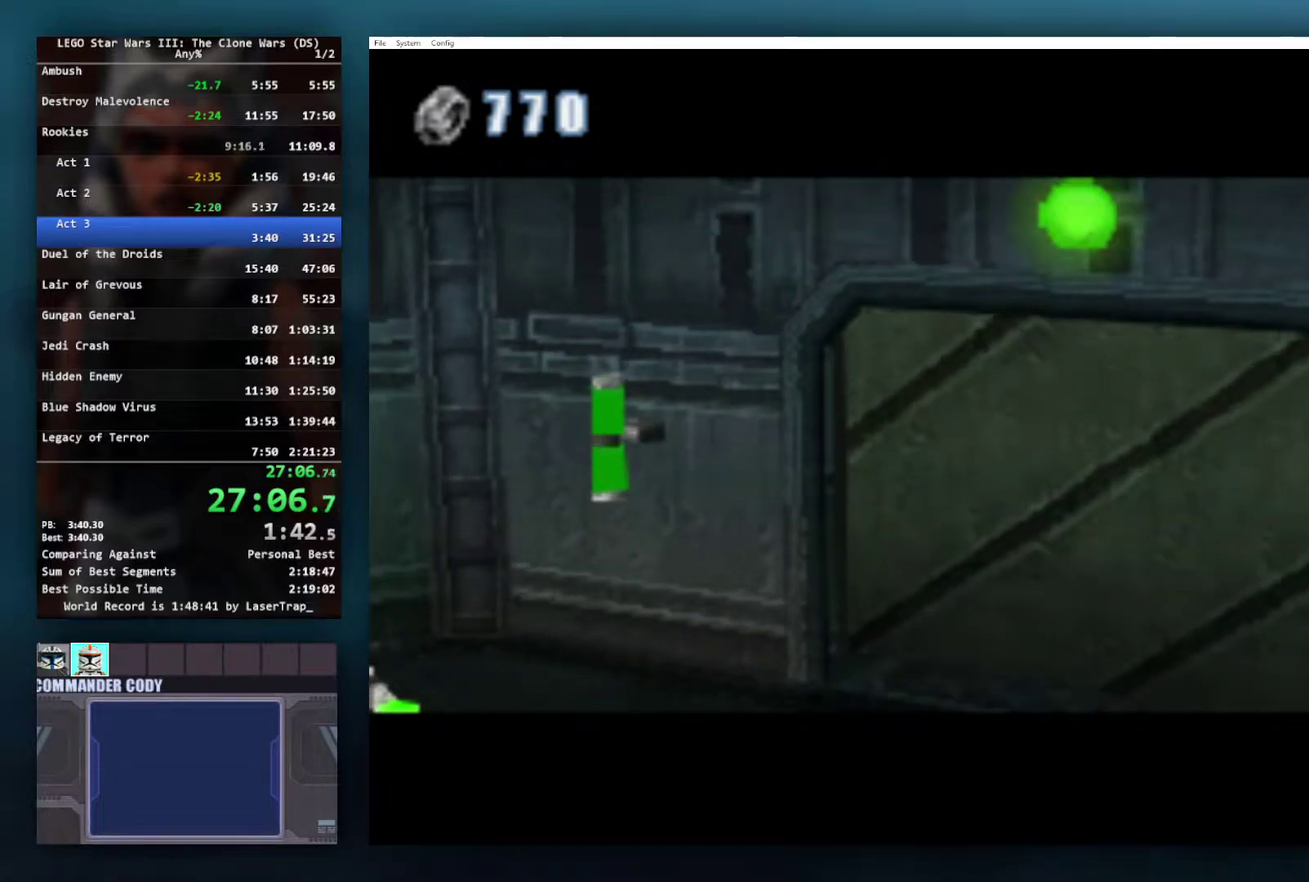
{"buttons": [], "left_stick": "down", "right_stick": "center", "events": [[417, "left_stick", "down"]]}
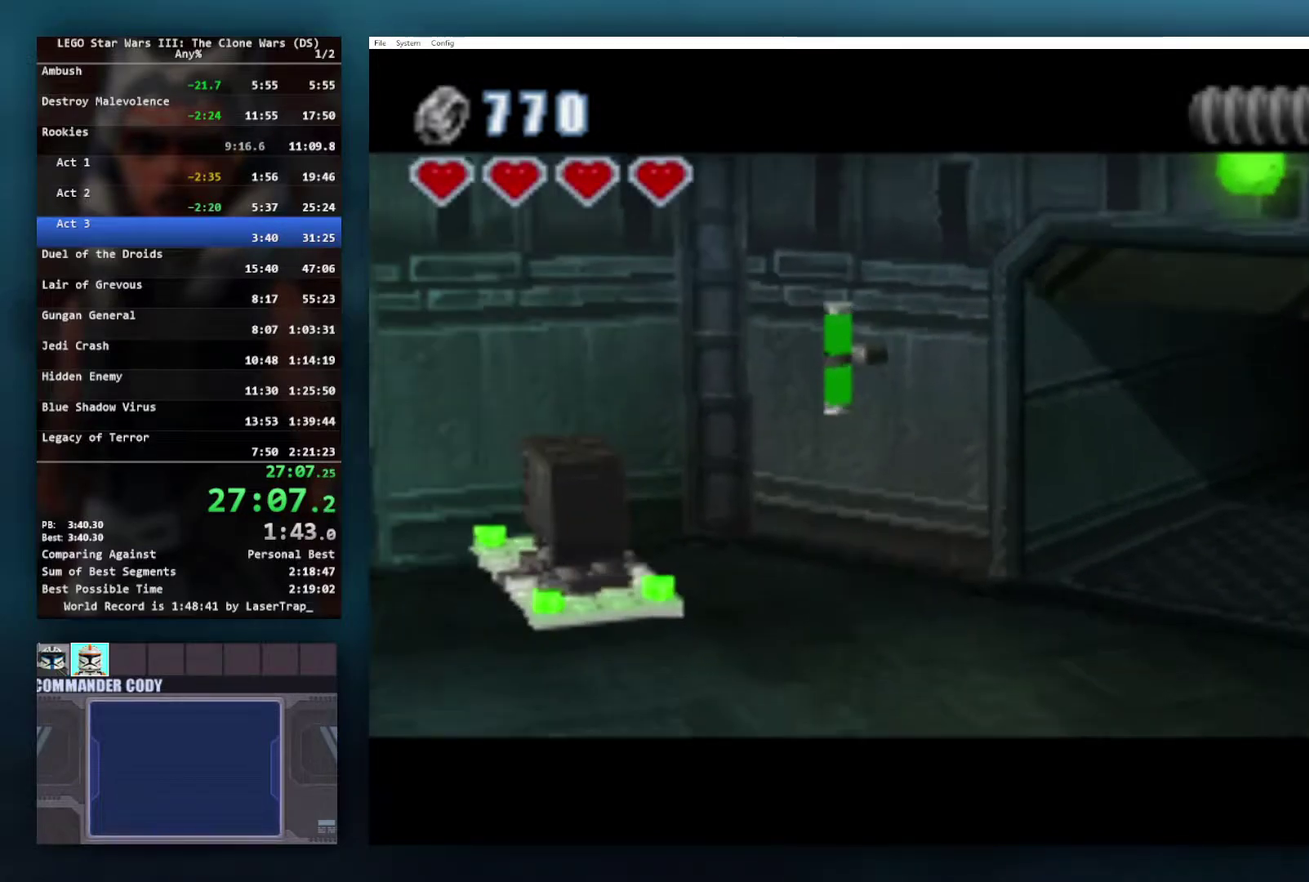
{"buttons": [], "left_stick": "right", "right_stick": "center", "events": [[117, "left_stick", "down-right"], [350, "left_stick", "right"]]}
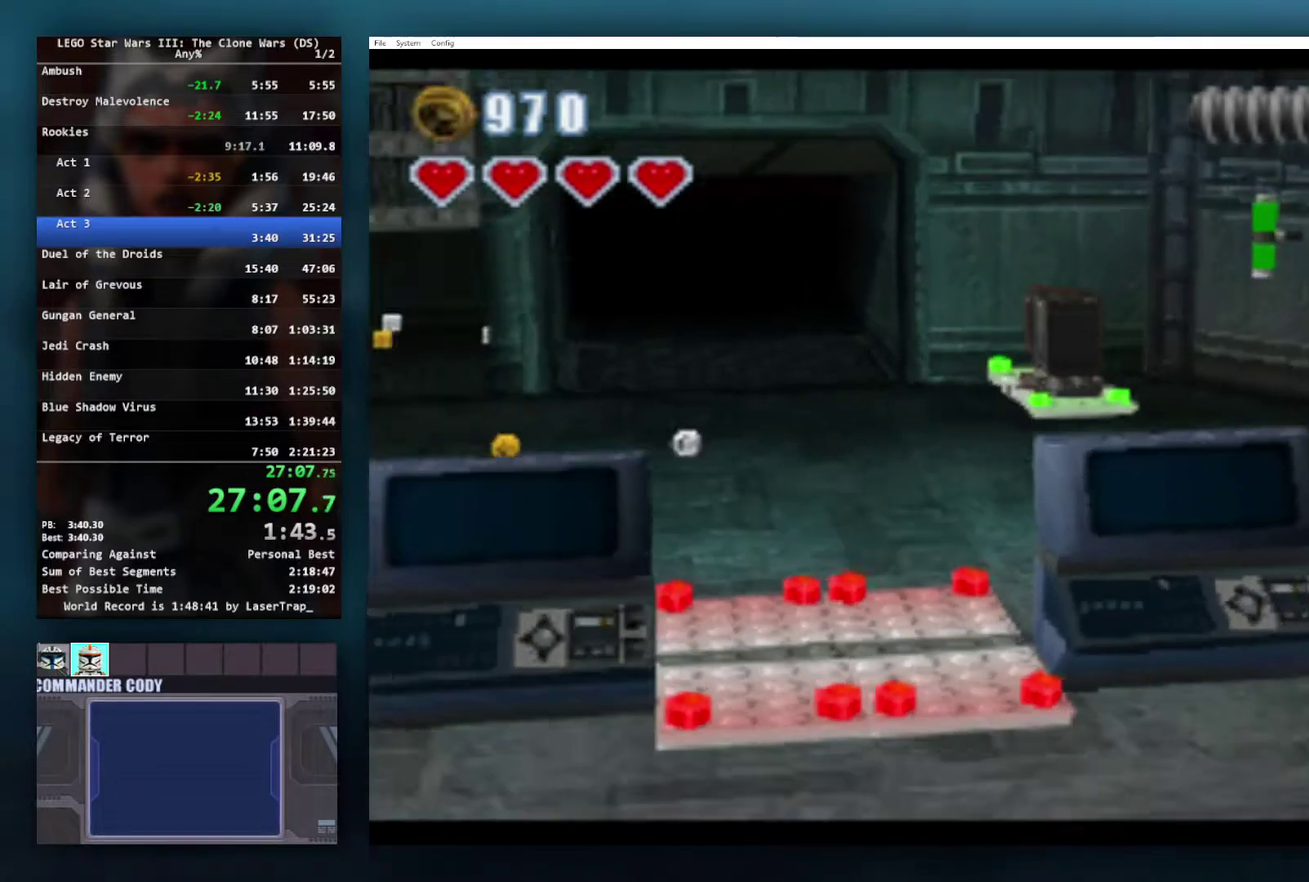
{"buttons": [], "left_stick": "up-right", "right_stick": "center", "events": [[83, "left_stick", "up-right"]]}
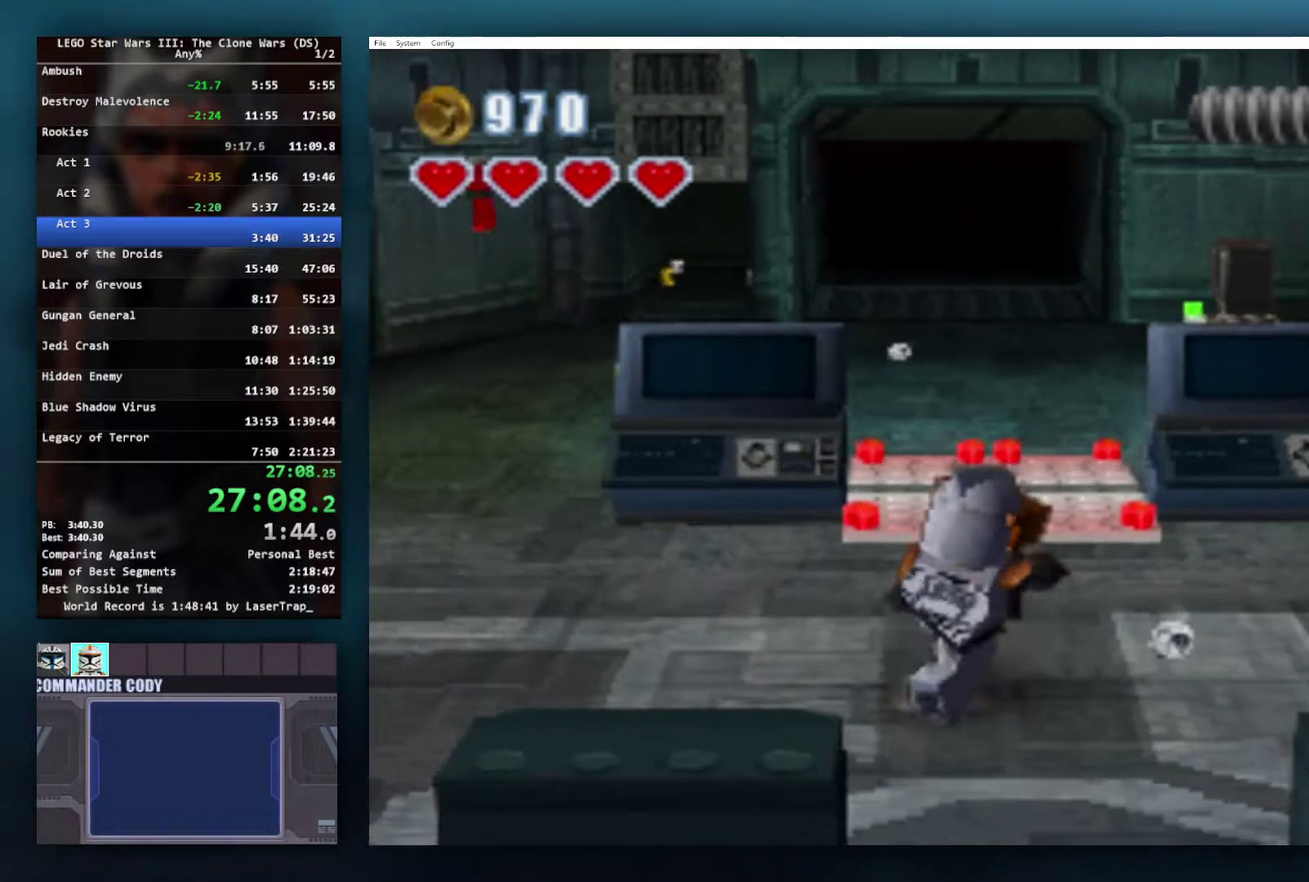
{"buttons": [], "left_stick": "up-right", "right_stick": "center", "events": [[67, "L1", "down"], [200, "L1", "up"]]}
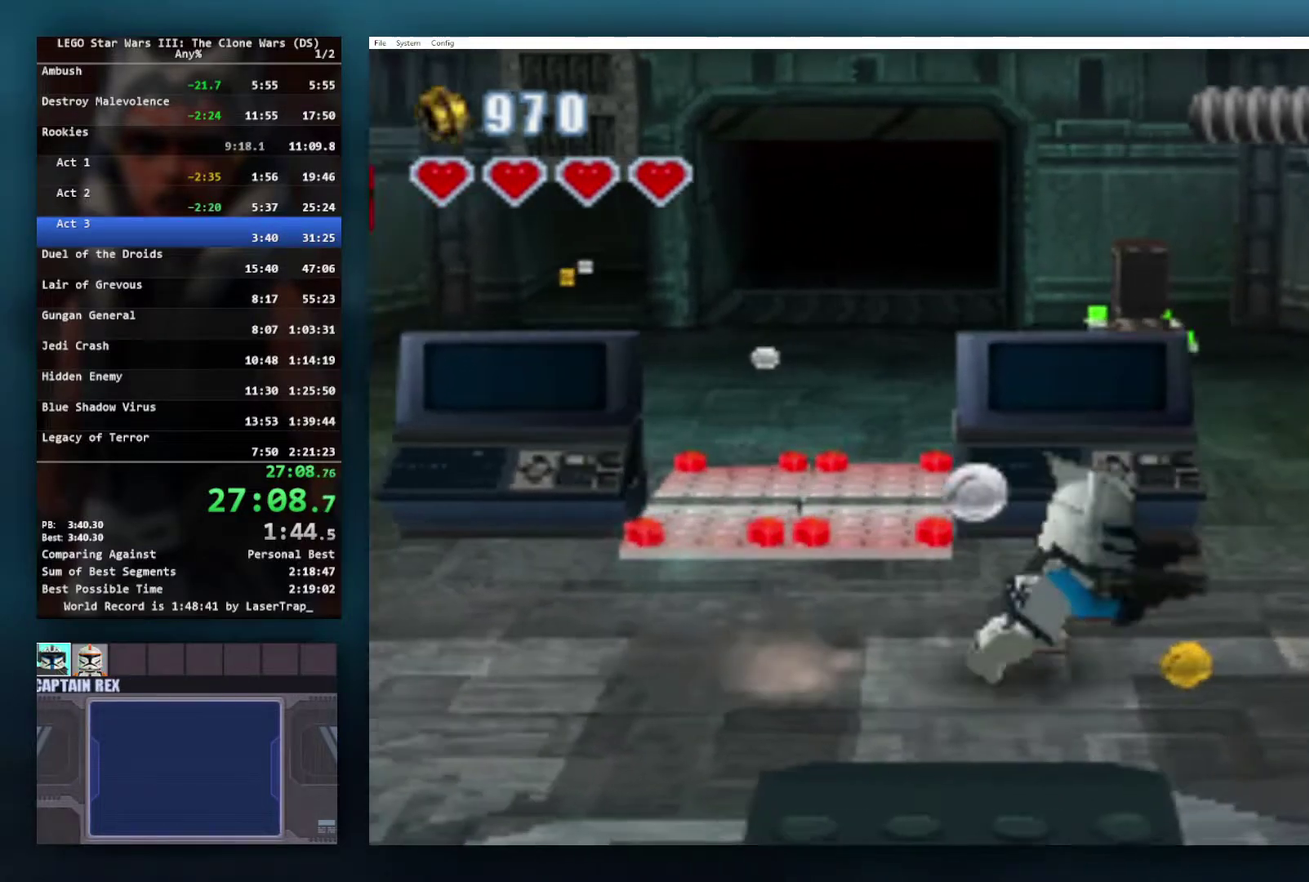
{"buttons": [], "left_stick": "up-right", "right_stick": "center", "events": [[133, "A", "down"], [250, "A", "up"], [383, "A", "down"], [433, "A", "up"]]}
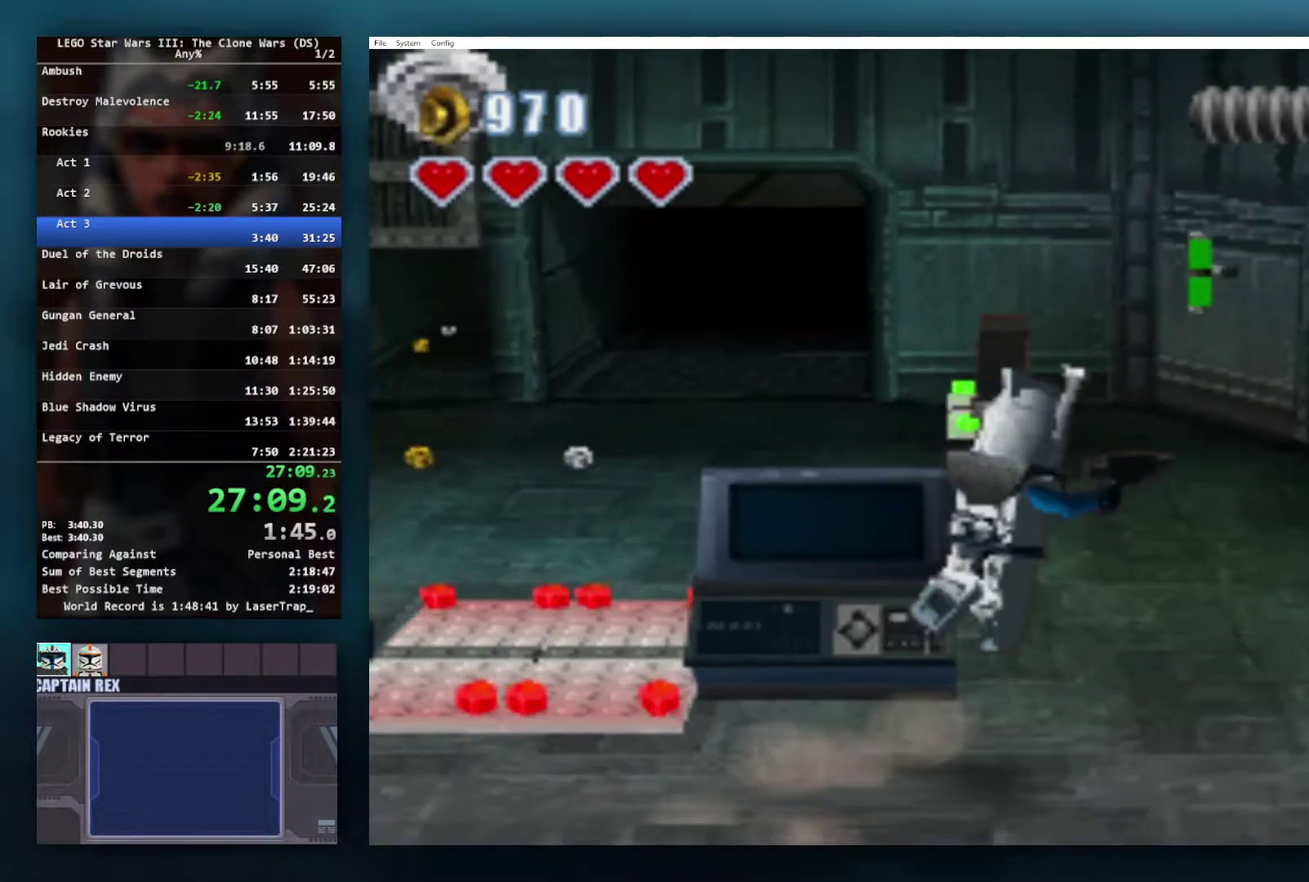
{"buttons": [], "left_stick": "up-right", "right_stick": "center", "events": [[33, "A", "down"], [117, "A", "up"]]}
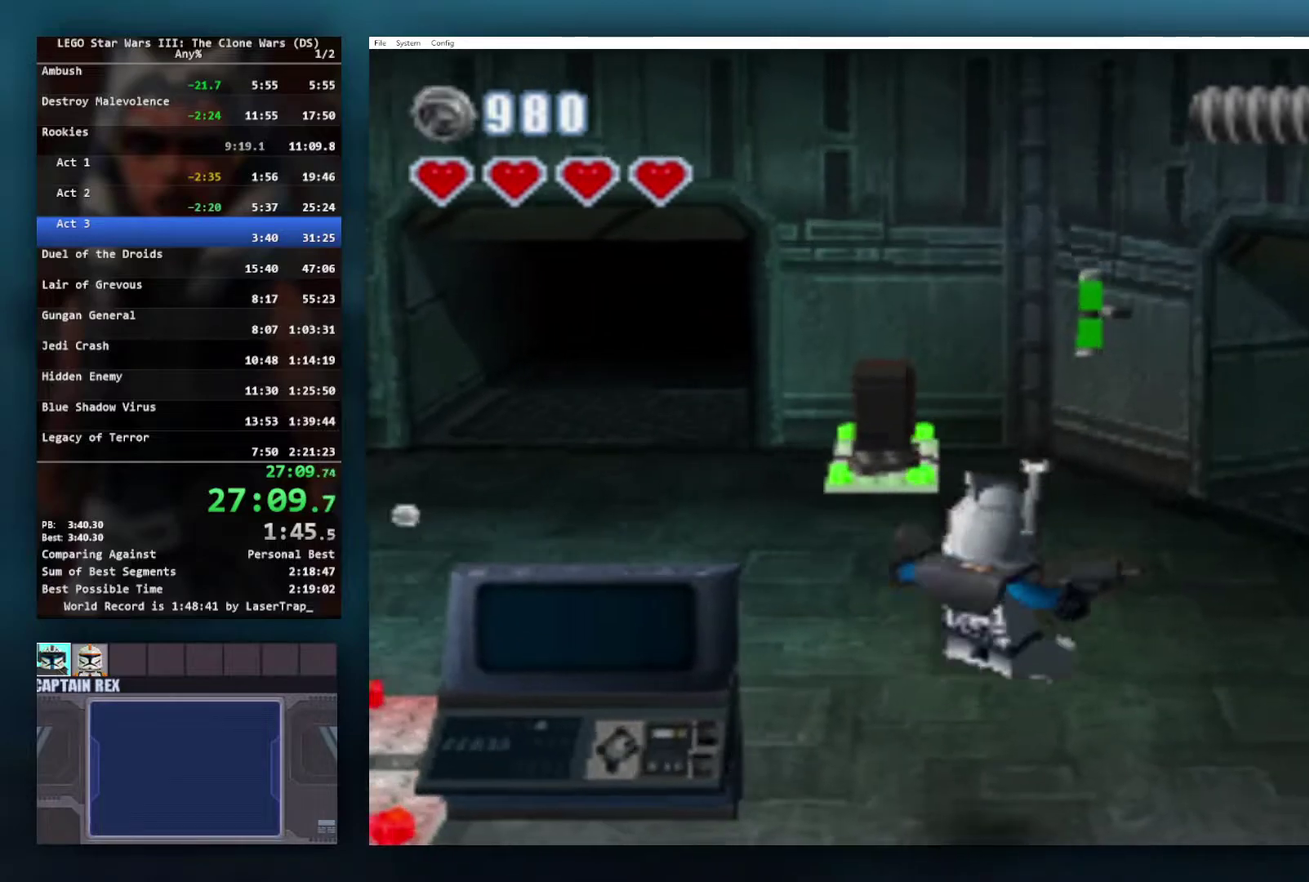
{"buttons": ["A"], "left_stick": "up-right", "right_stick": "center", "events": [[167, "A", "down"], [267, "A", "up"], [333, "A", "down"], [400, "A", "up"], [483, "A", "down"]]}
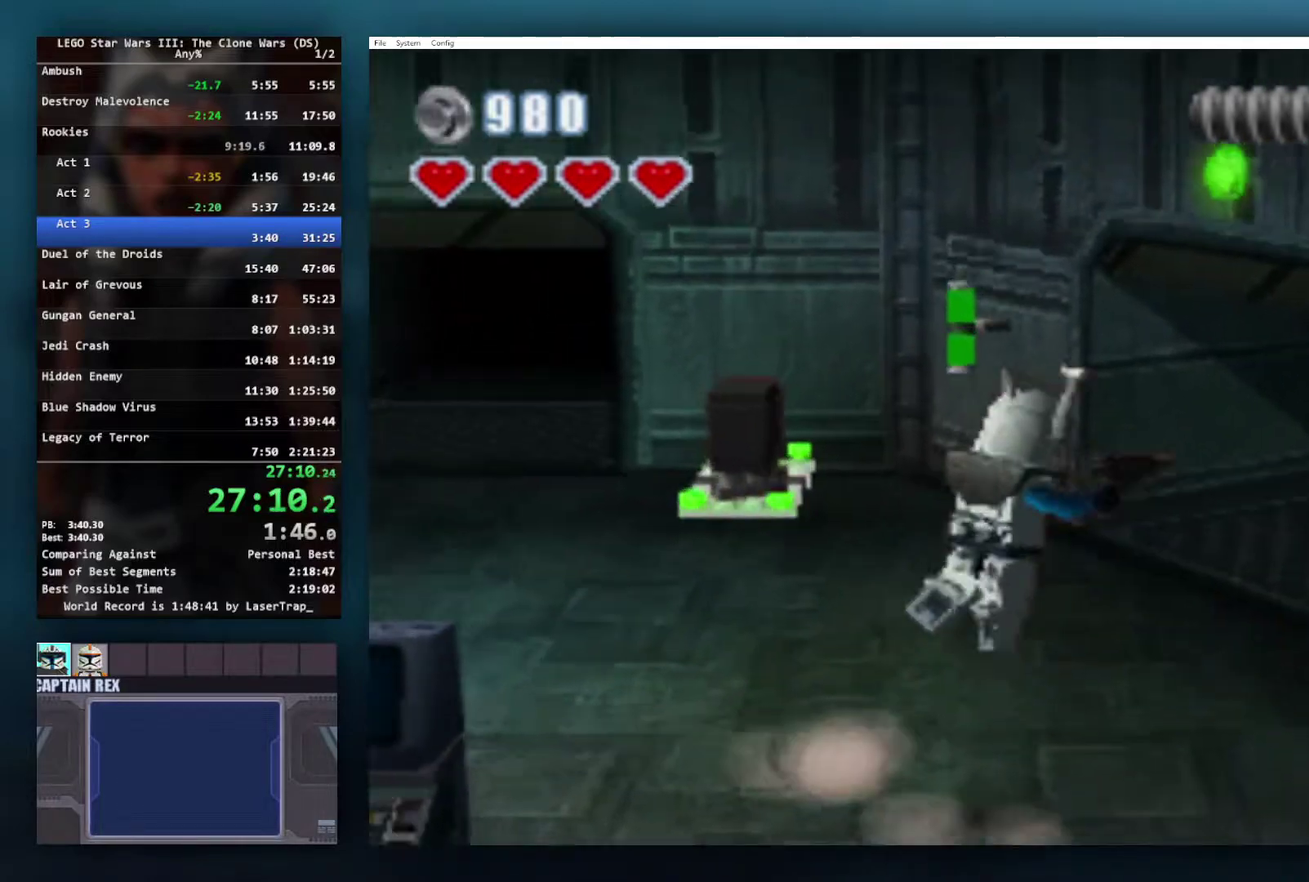
{"buttons": [], "left_stick": "up-right", "right_stick": "center", "events": [[67, "A", "up"]]}
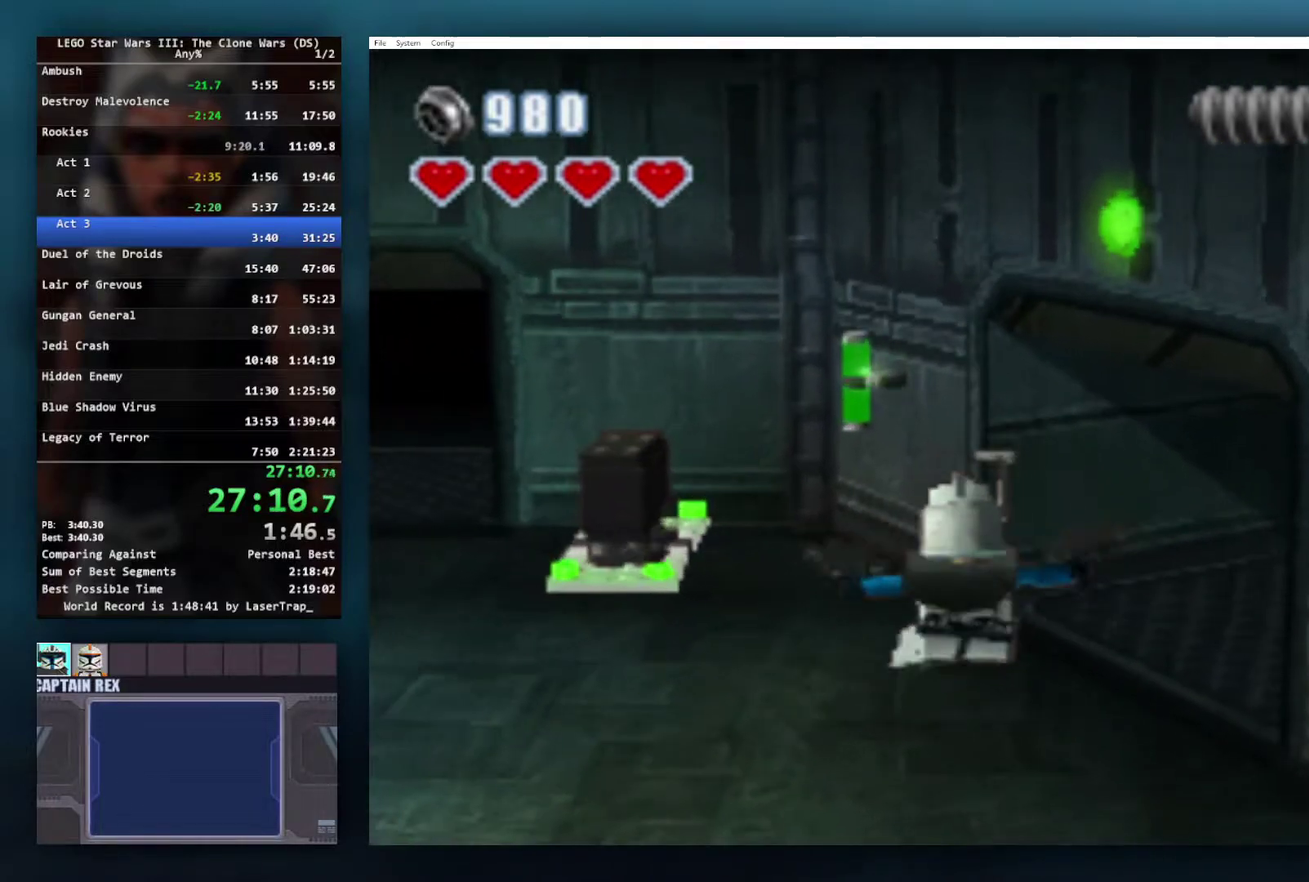
{"buttons": [], "left_stick": "up-right", "right_stick": "center", "events": [[250, "R1", "down"], [367, "R1", "up"]]}
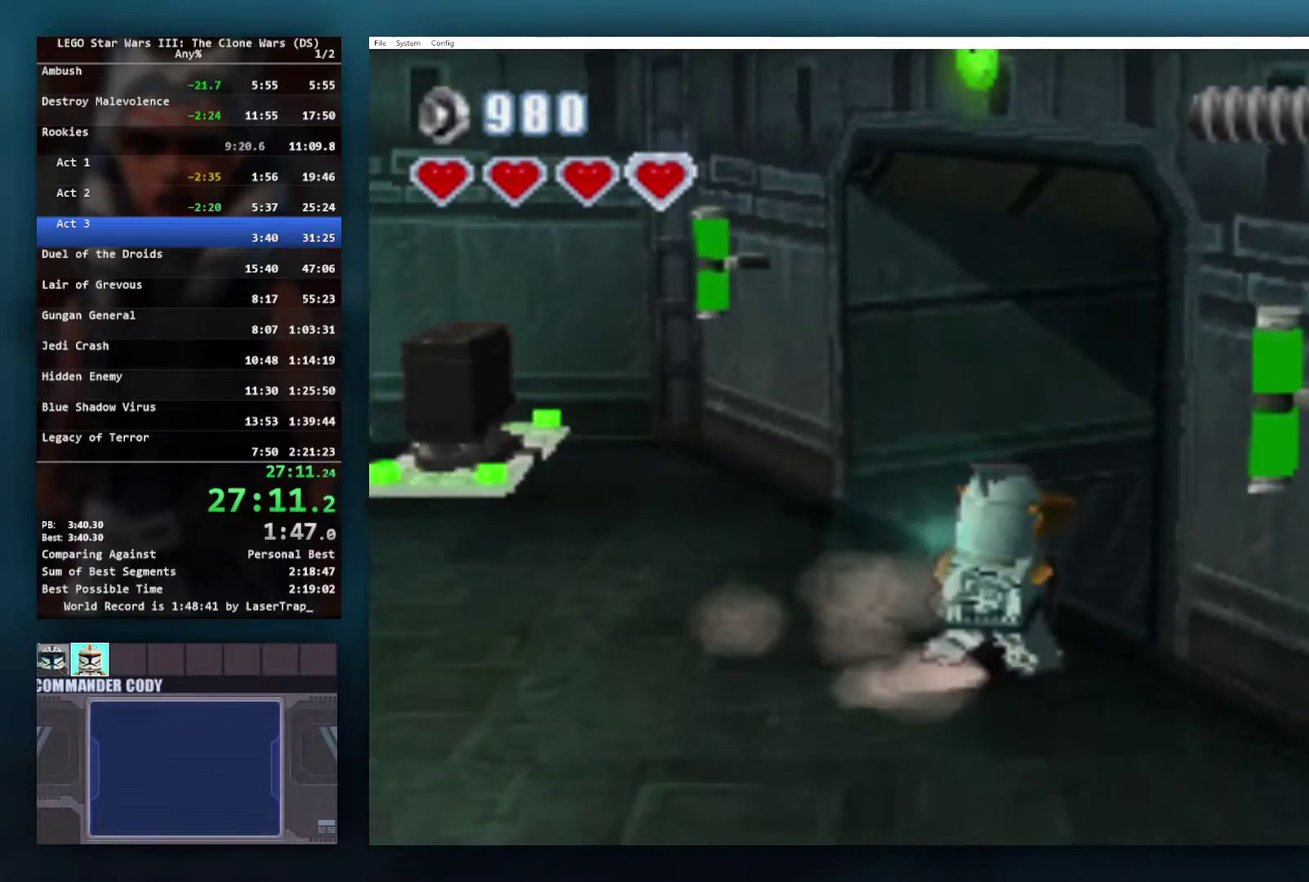
{"buttons": [], "left_stick": "up-right", "right_stick": "center", "events": [[233, "left_stick", "up"], [350, "left_stick", "up-right"]]}
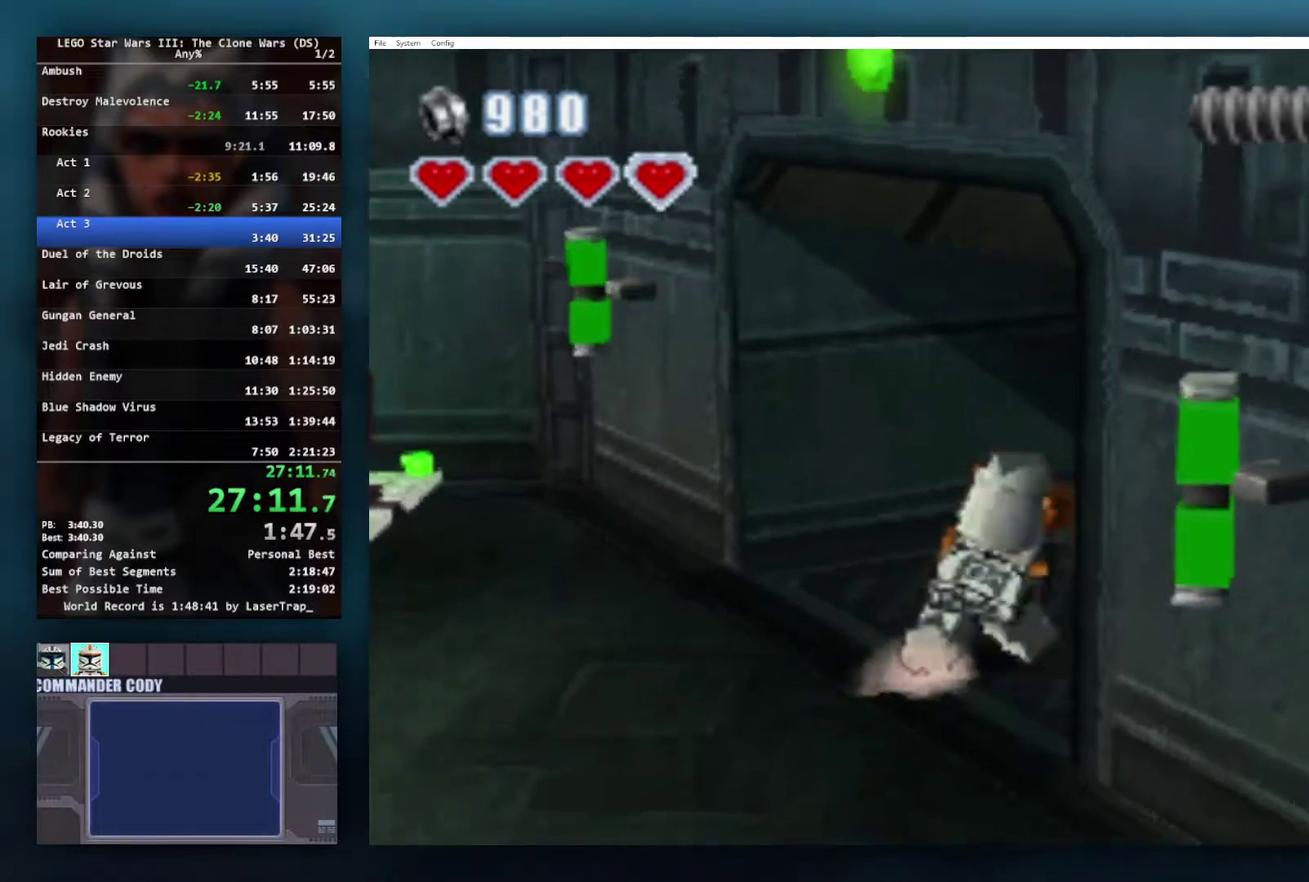
{"buttons": [], "left_stick": "up-right", "right_stick": "center", "events": []}
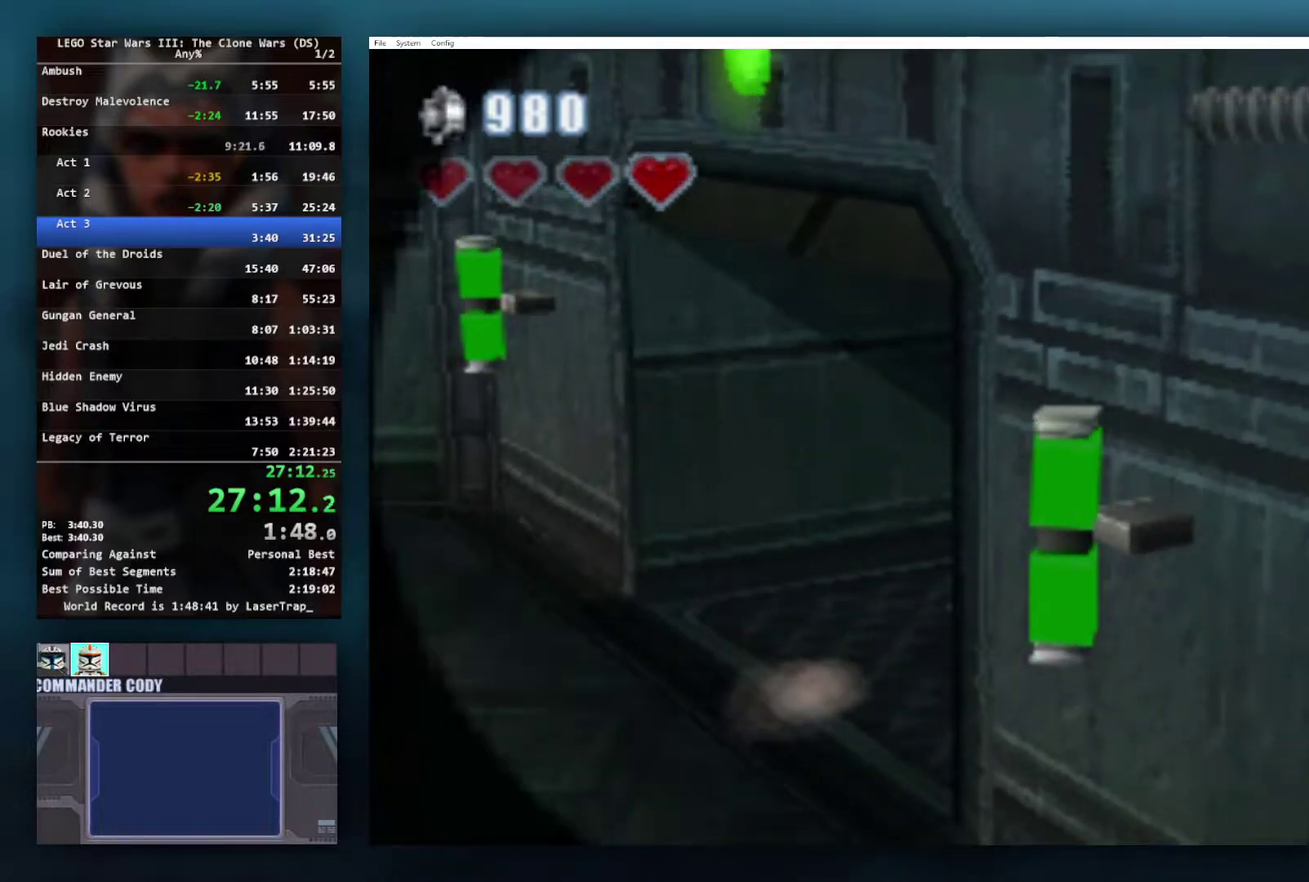
{"buttons": [], "left_stick": "center", "right_stick": "center", "events": [[150, "left_stick", "center"]]}
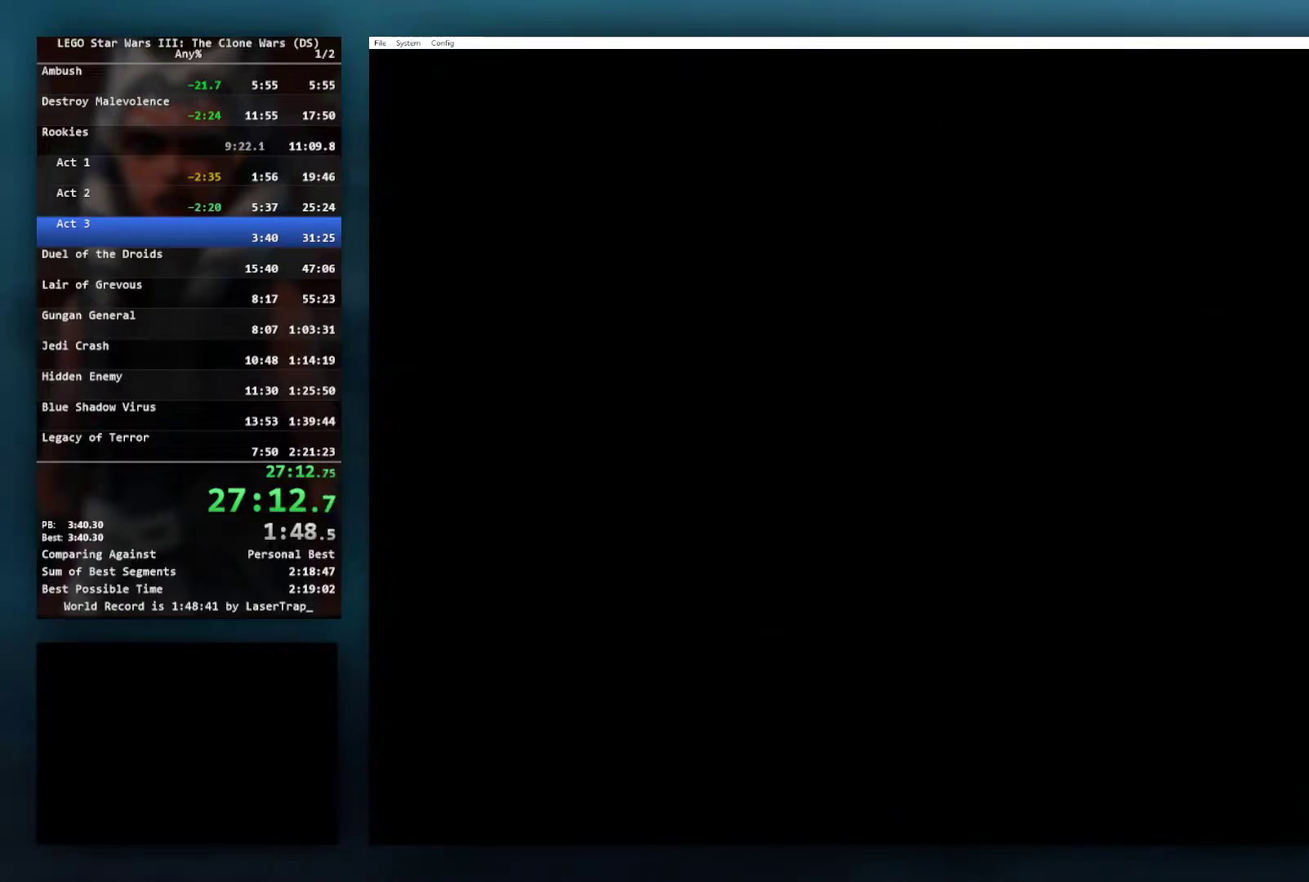
{"buttons": [], "left_stick": "center", "right_stick": "center", "events": []}
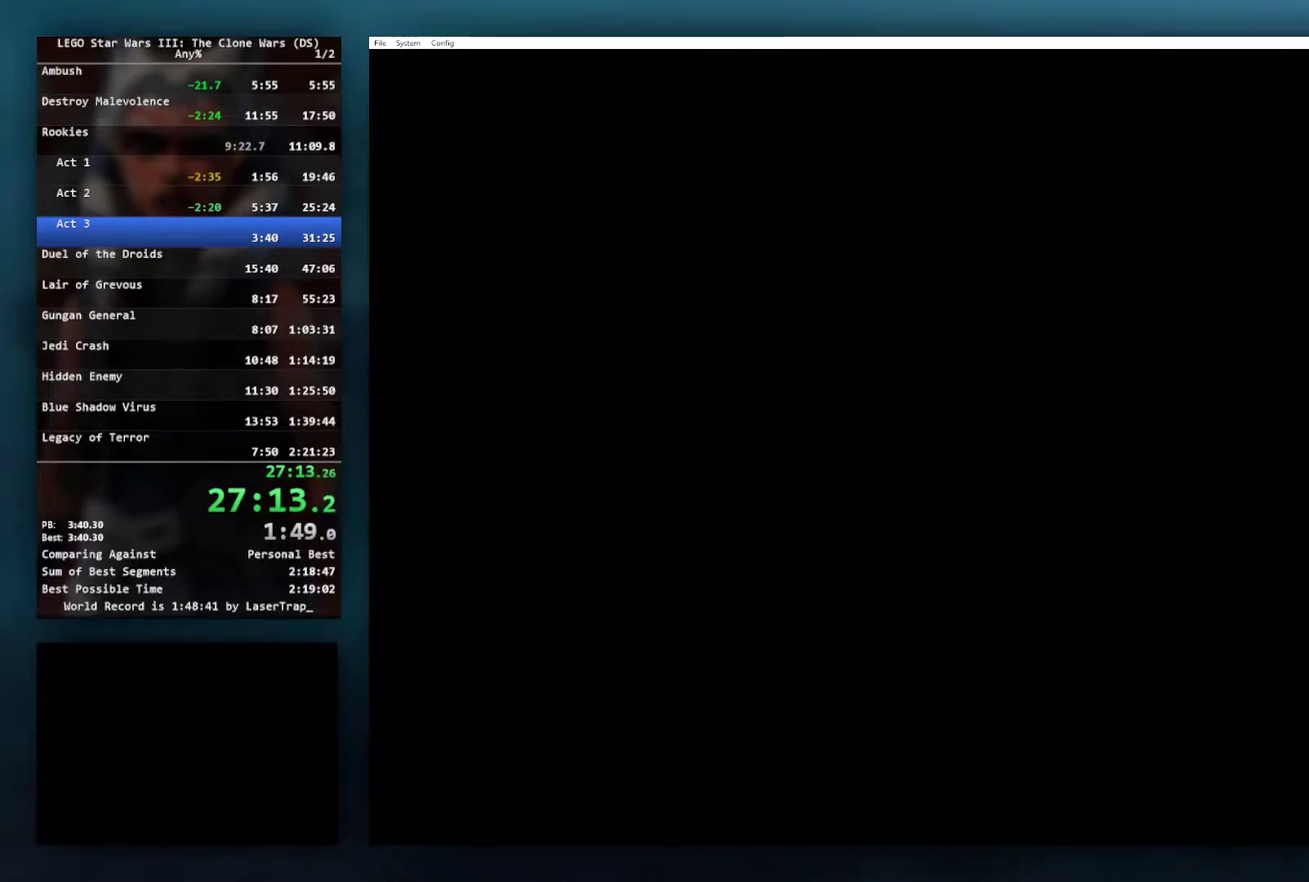
{"buttons": [], "left_stick": "center", "right_stick": "center", "events": []}
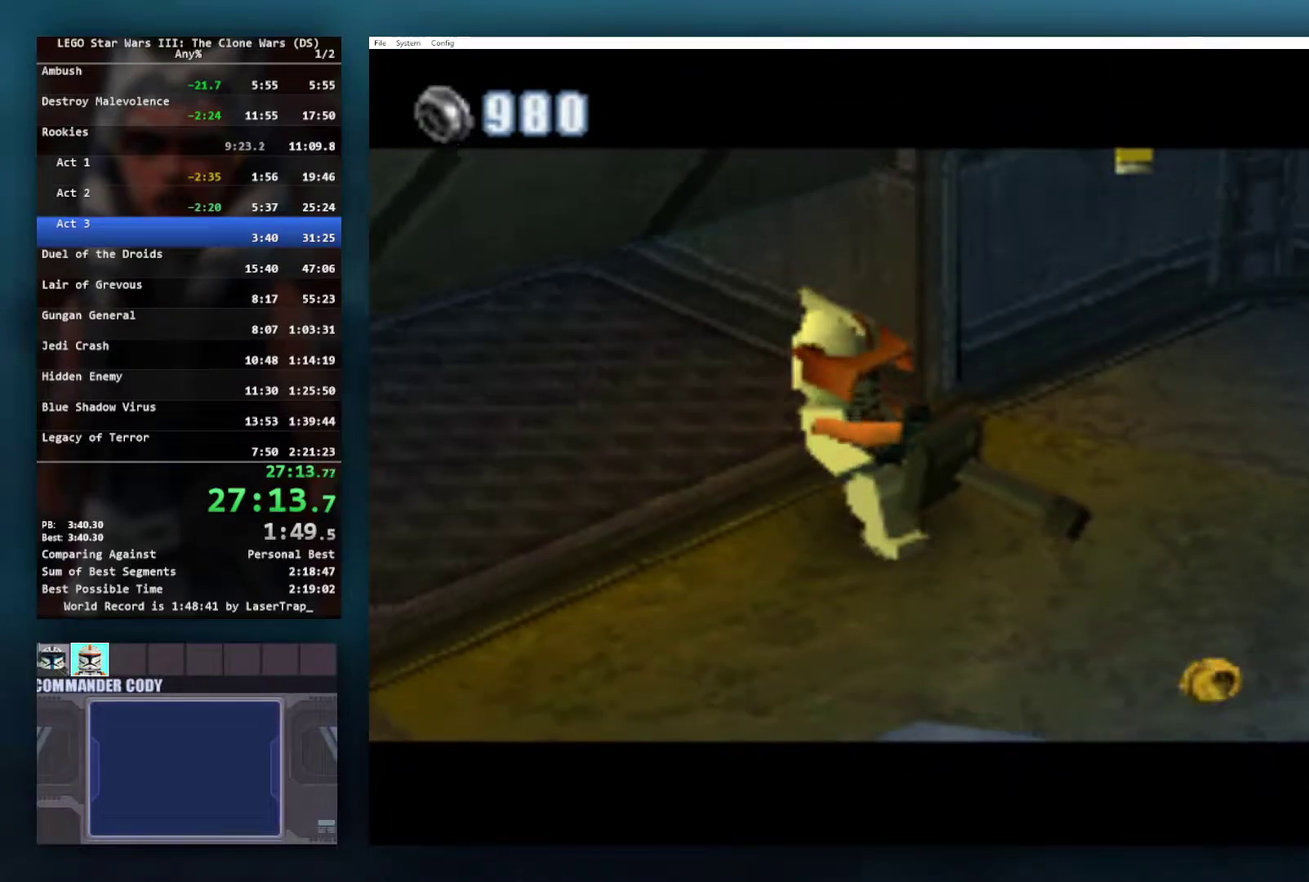
{"buttons": [], "left_stick": "right", "right_stick": "center", "events": [[317, "left_stick", "down-right"], [500, "left_stick", "right"]]}
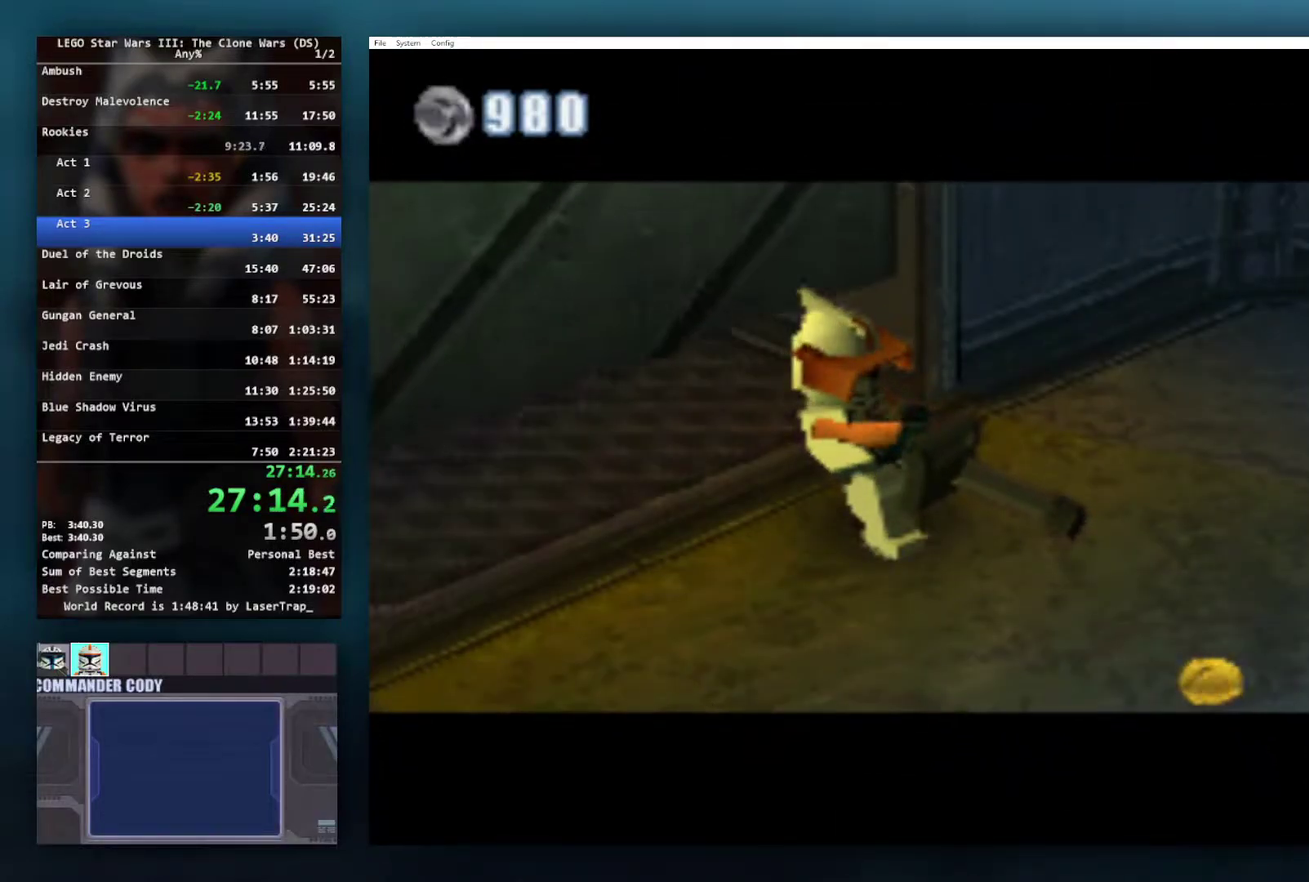
{"buttons": [], "left_stick": "center", "right_stick": "center", "events": [[267, "left_stick", "center"]]}
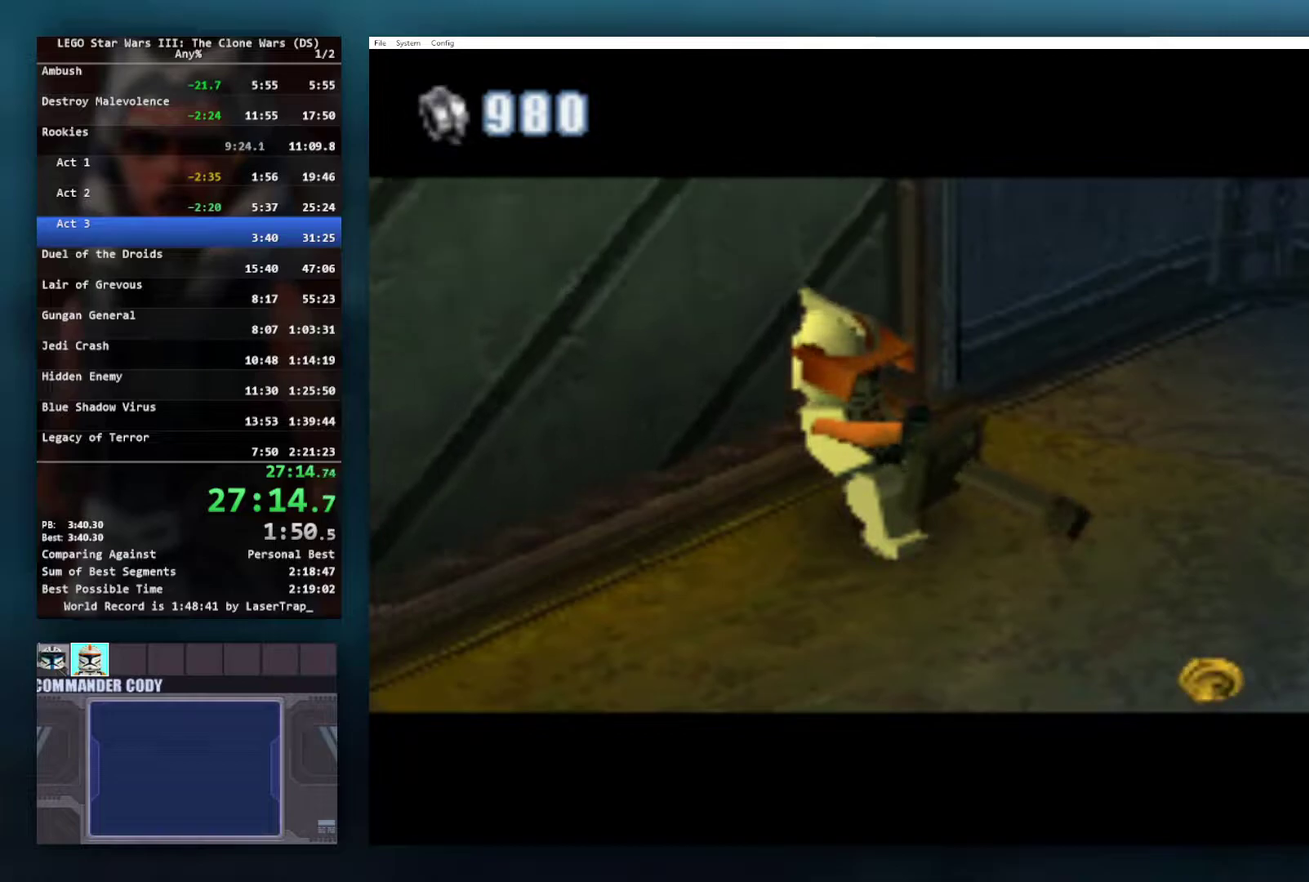
{"buttons": [], "left_stick": "down", "right_stick": "center", "events": [[67, "left_stick", "down-right"], [383, "left_stick", "down"]]}
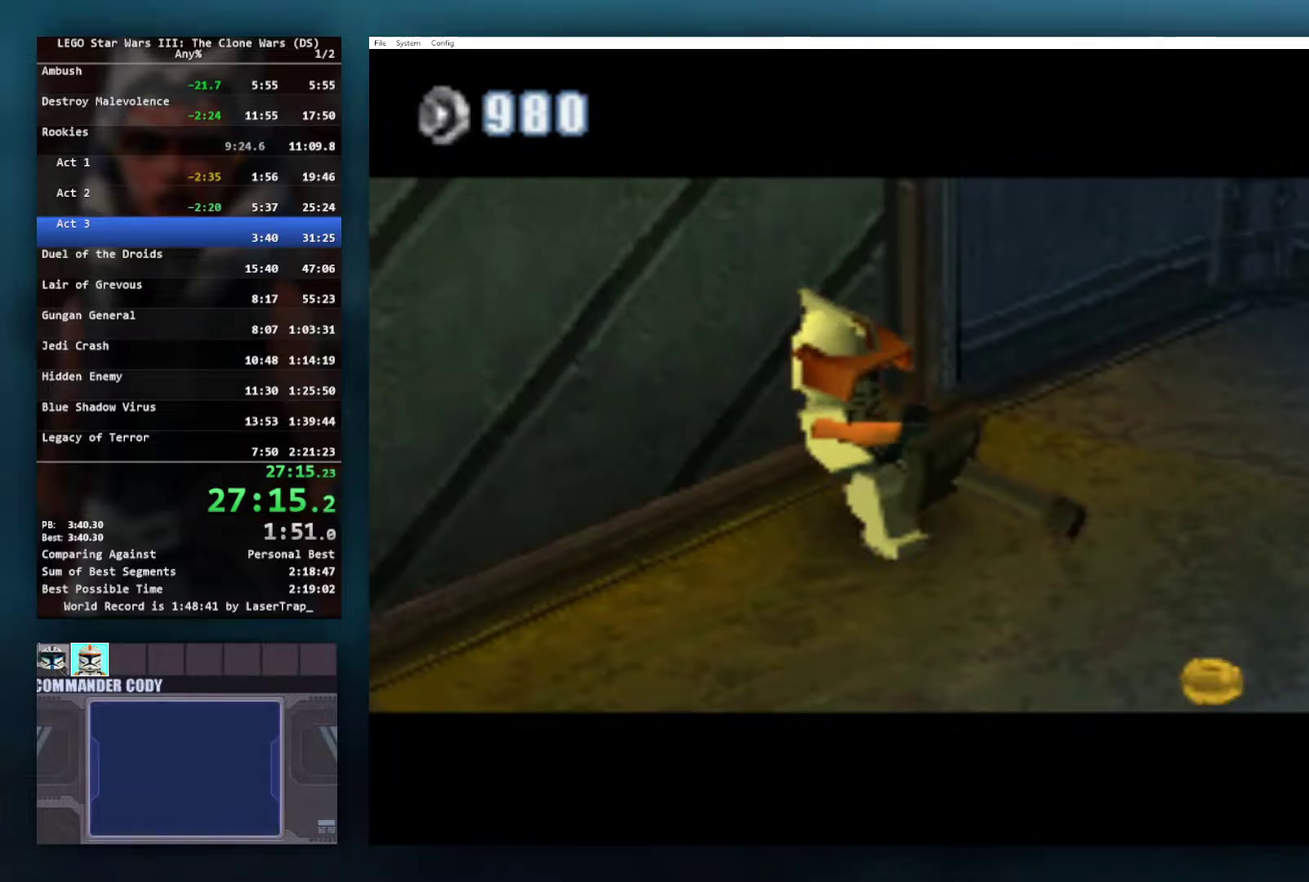
{"buttons": [], "left_stick": "down-right", "right_stick": "center", "events": [[100, "left_stick", "down-right"]]}
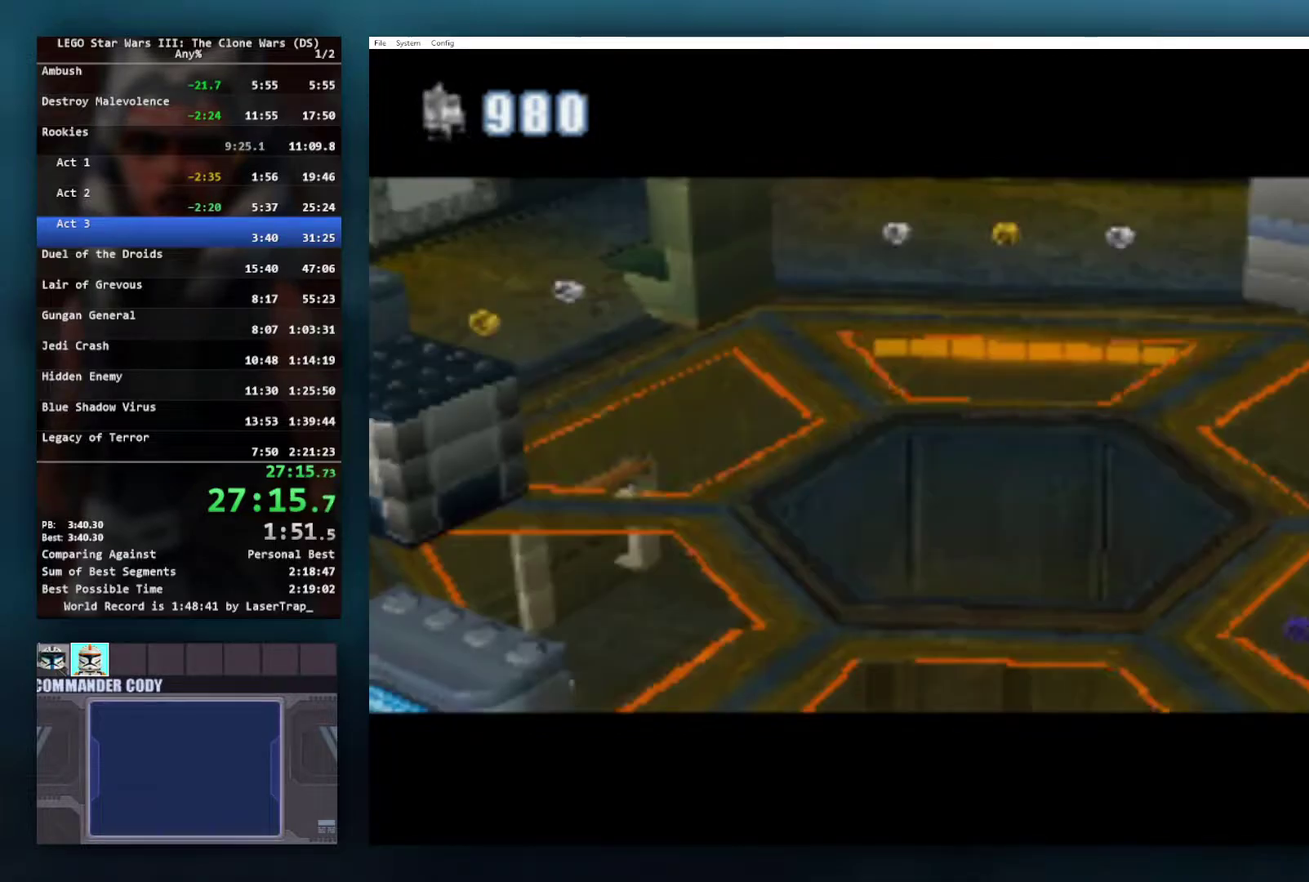
{"buttons": [], "left_stick": "down-right", "right_stick": "center", "events": []}
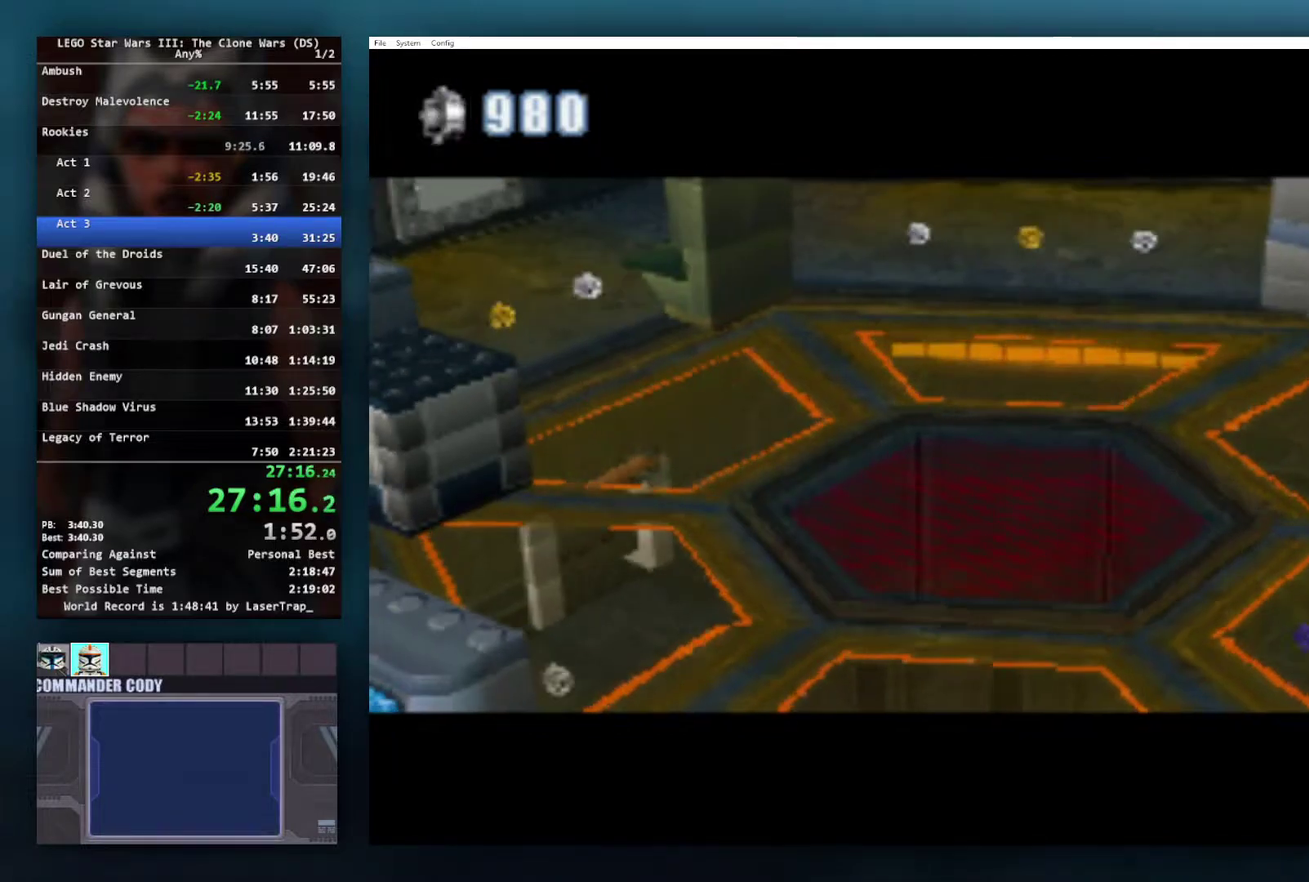
{"buttons": [], "left_stick": "right", "right_stick": "center", "events": [[33, "left_stick", "right"]]}
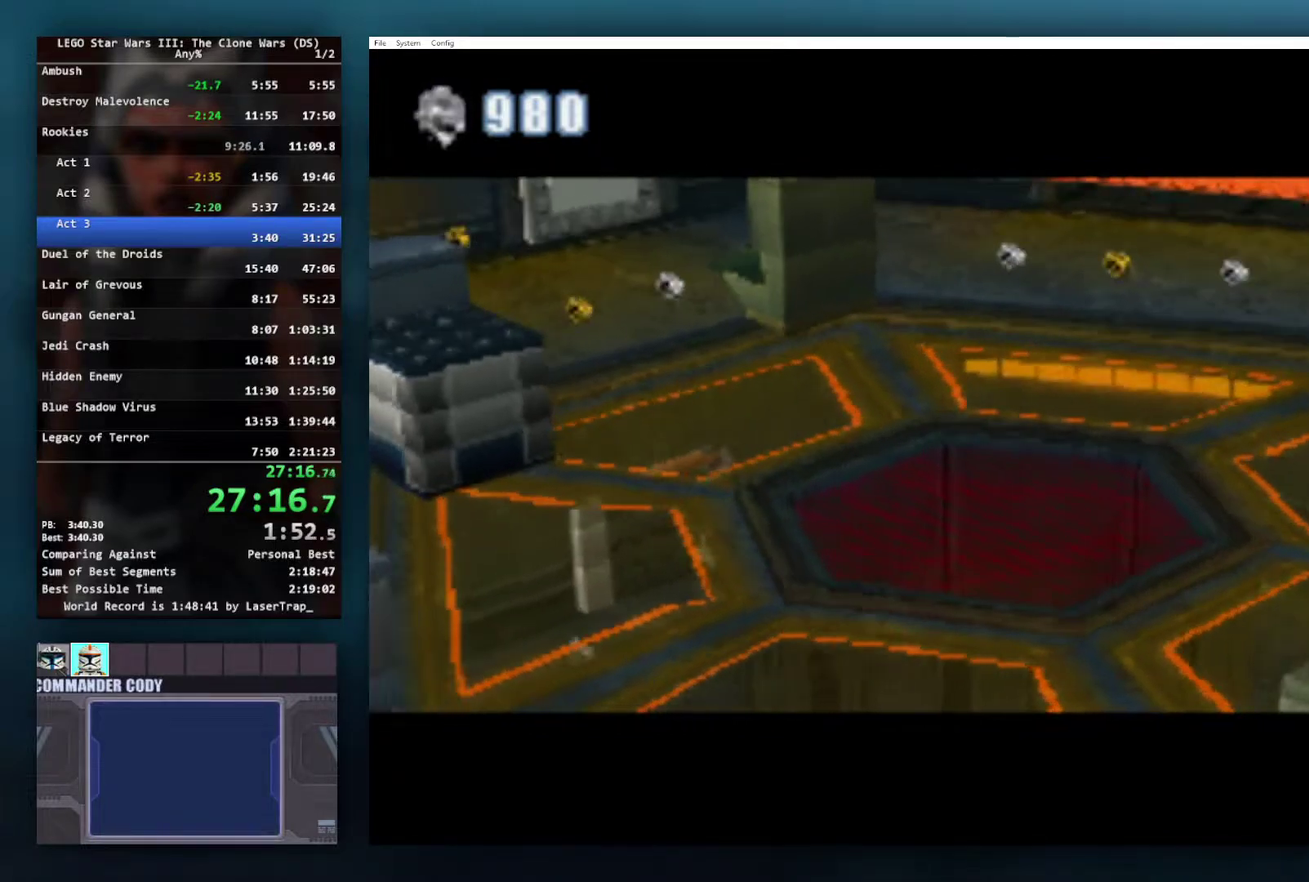
{"buttons": [], "left_stick": "down-right", "right_stick": "center", "events": [[183, "left_stick", "down-right"]]}